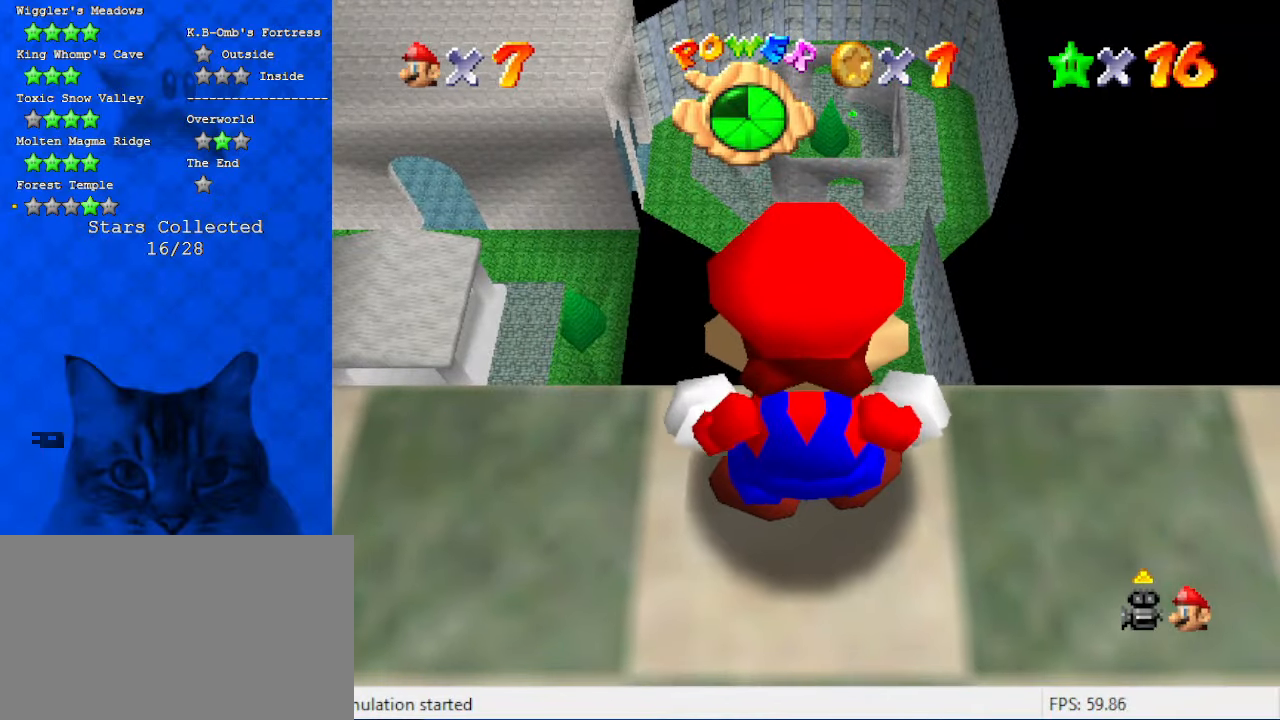
Gameplay with keyboard; each line is a JSON object with the keys held at the frame after it. "events" lists presses ("down") and releases ("up") of "a", "c", "ctrl", "d", "down", "left", "return", "right", "s", "shift", "up", "w", "x" and "y" between this image and that frame as [ms after this image, input, new state], when the widget could be followed in between. No other keys are recorded. Mouse input is not recorded.
{"keys": ["c"], "events": [[267, "shift", "down"], [367, "shift", "up"], [467, "c", "down"]]}
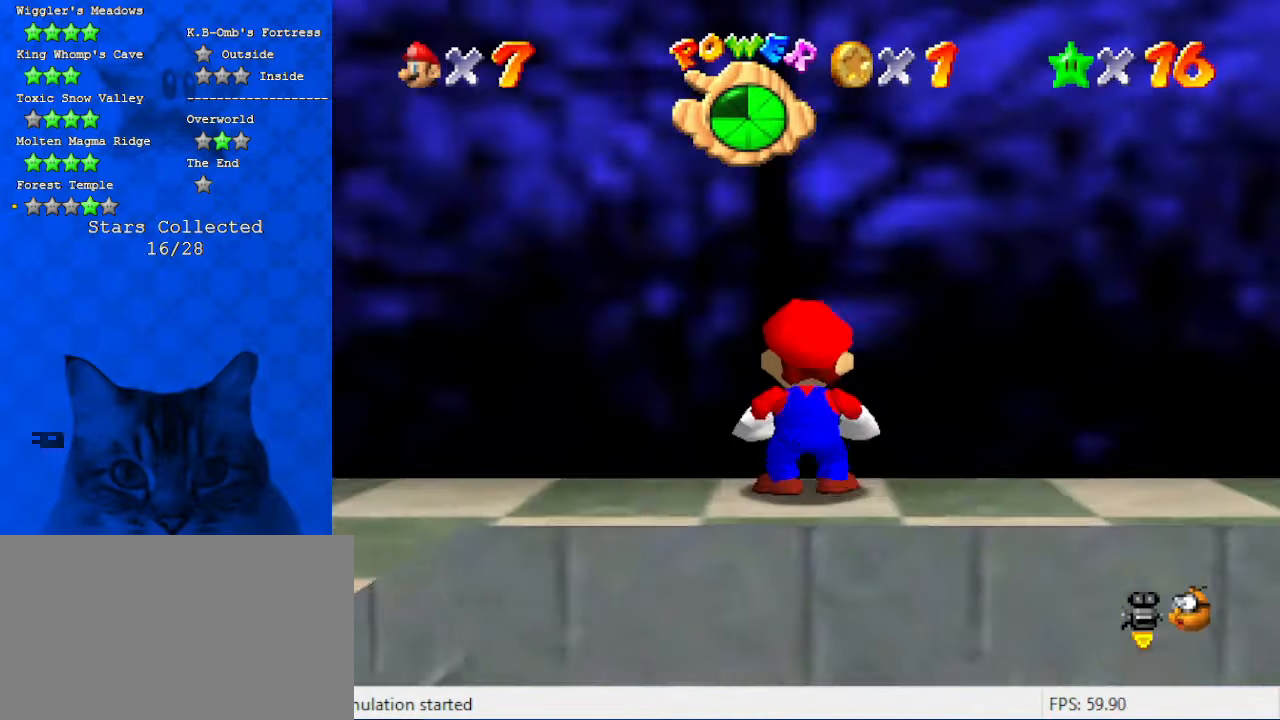
{"keys": ["right"], "events": [[100, "c", "up"], [200, "shift", "down"], [234, "right", "down"], [367, "shift", "up"]]}
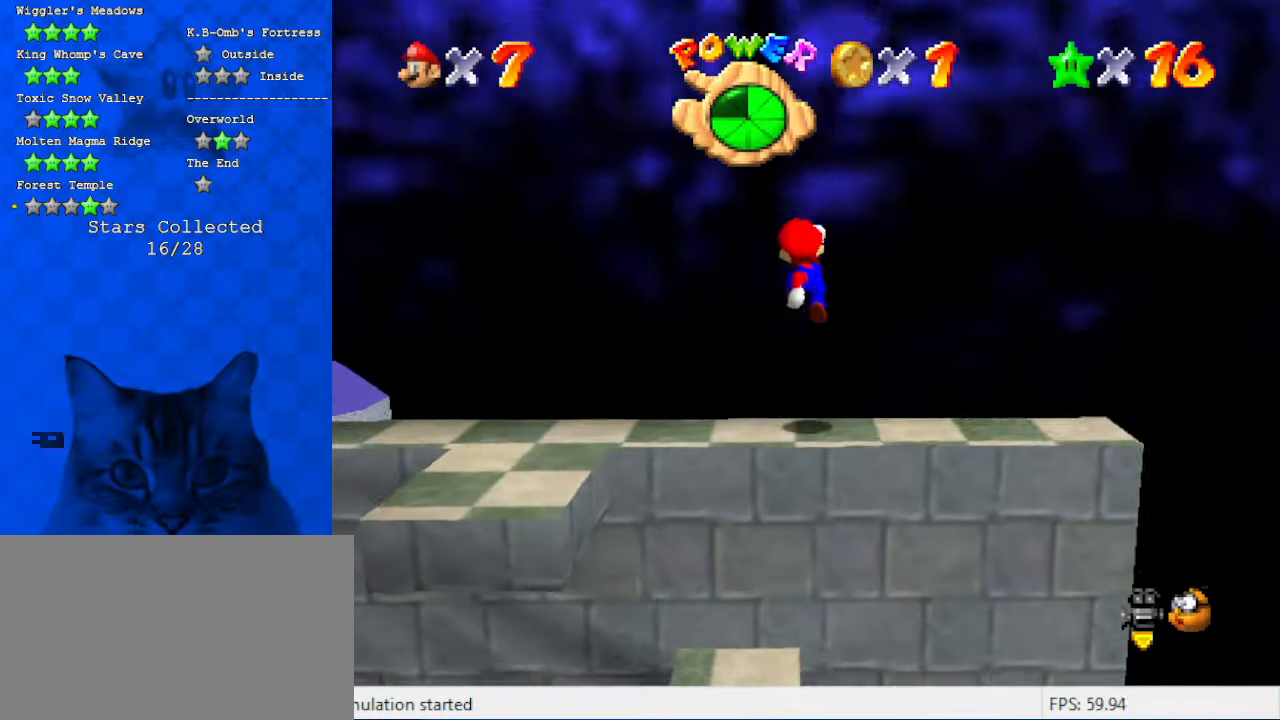
{"keys": ["right"], "events": [[334, "shift", "down"], [467, "shift", "up"]]}
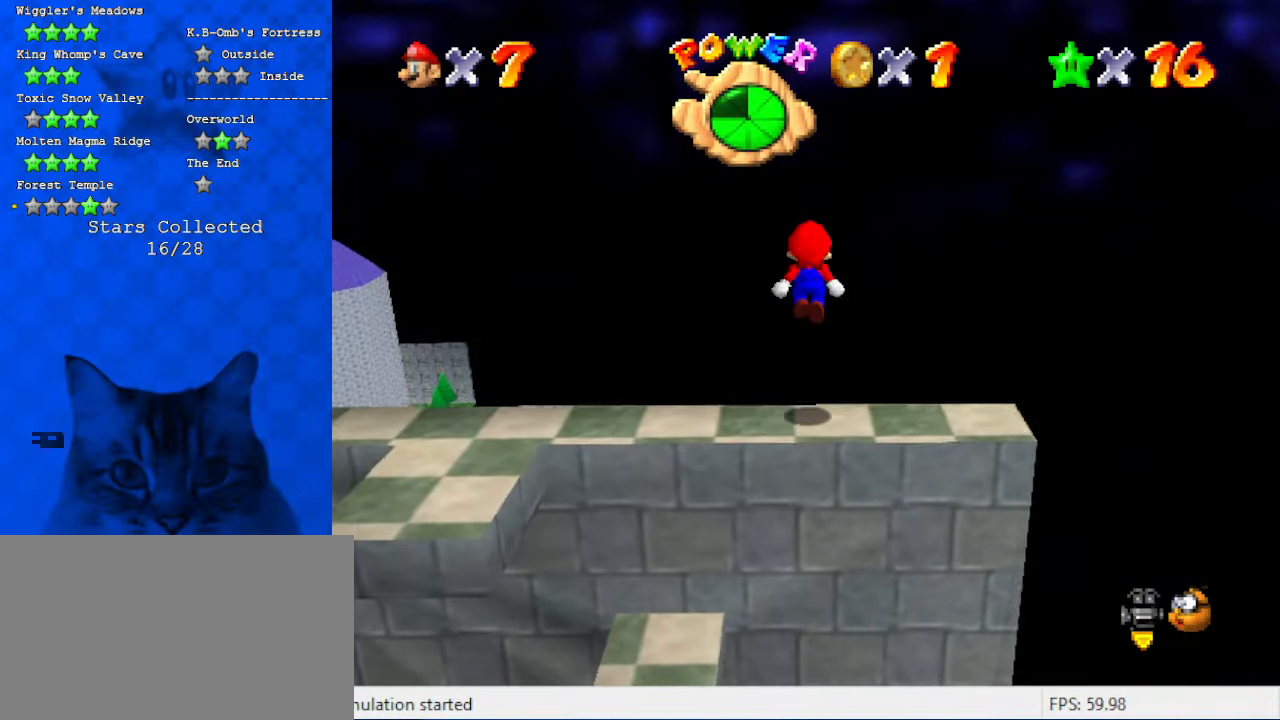
{"keys": [], "events": [[400, "right", "up"]]}
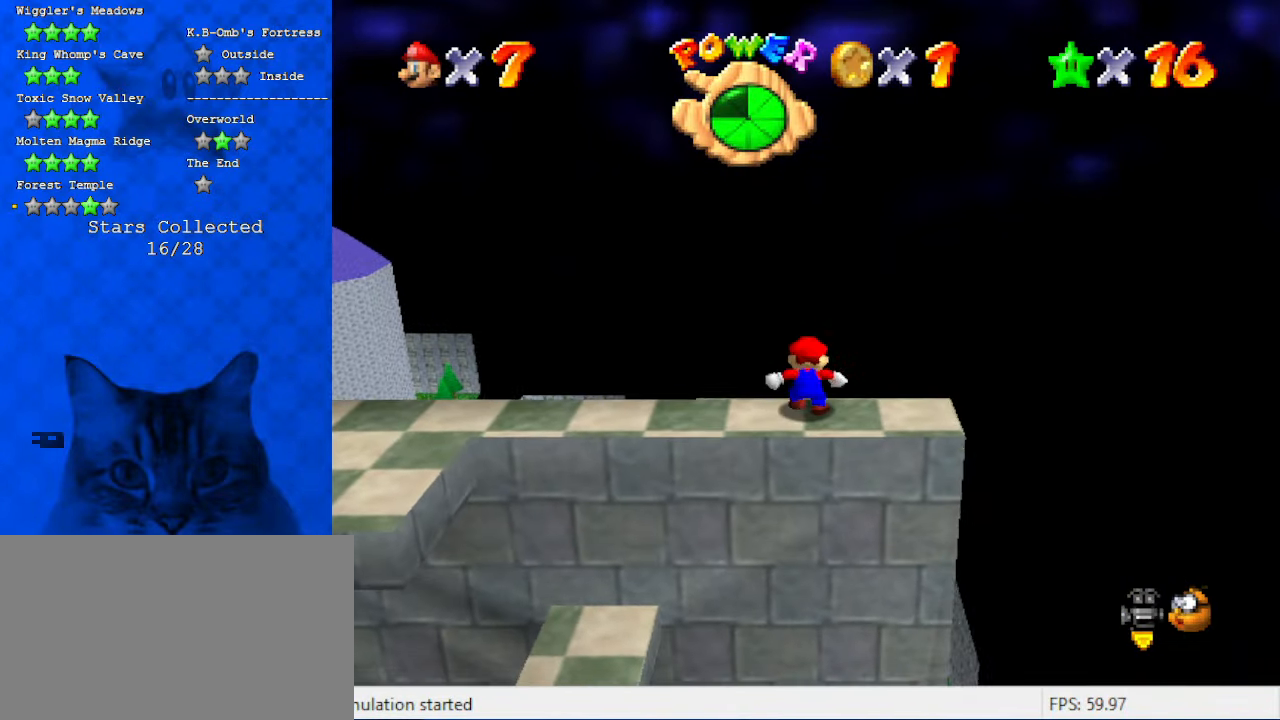
{"keys": [], "events": [[67, "shift", "down"], [167, "shift", "up"], [367, "c", "down"], [500, "c", "up"]]}
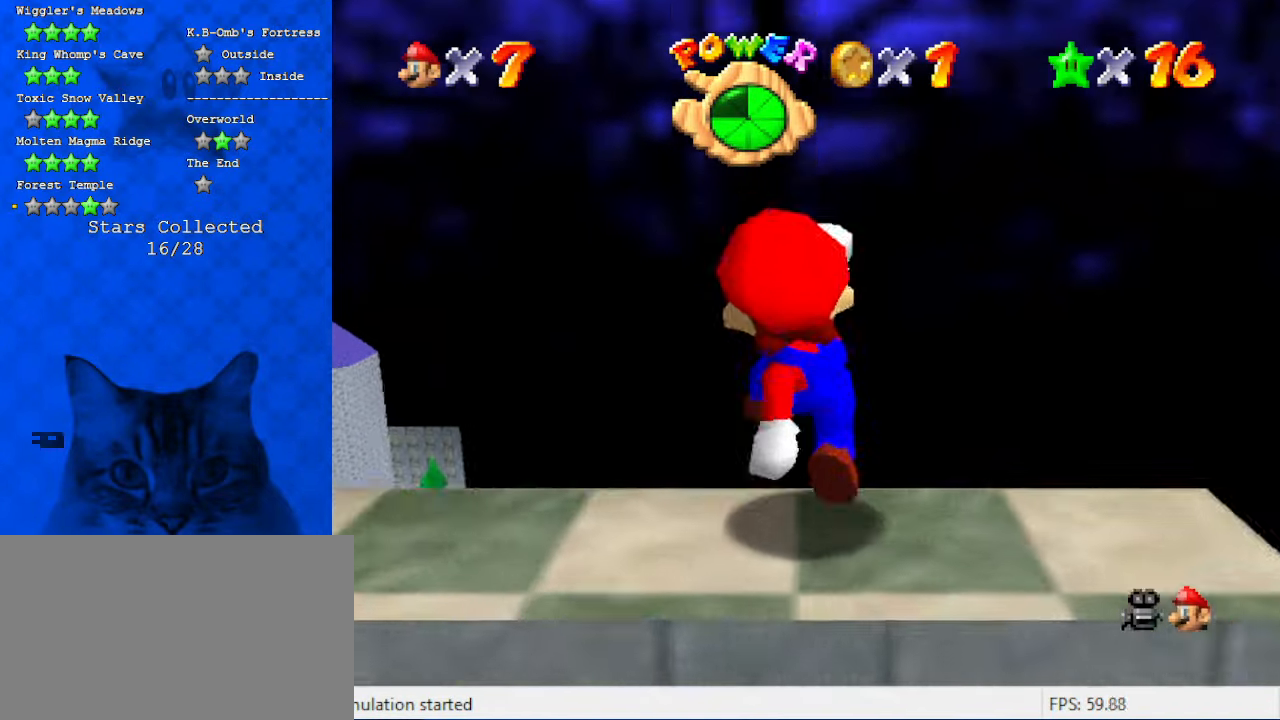
{"keys": ["up", "w"], "events": [[100, "w", "down"], [134, "w", "up"], [234, "w", "down"], [334, "w", "up"], [367, "w", "down"], [500, "up", "down"]]}
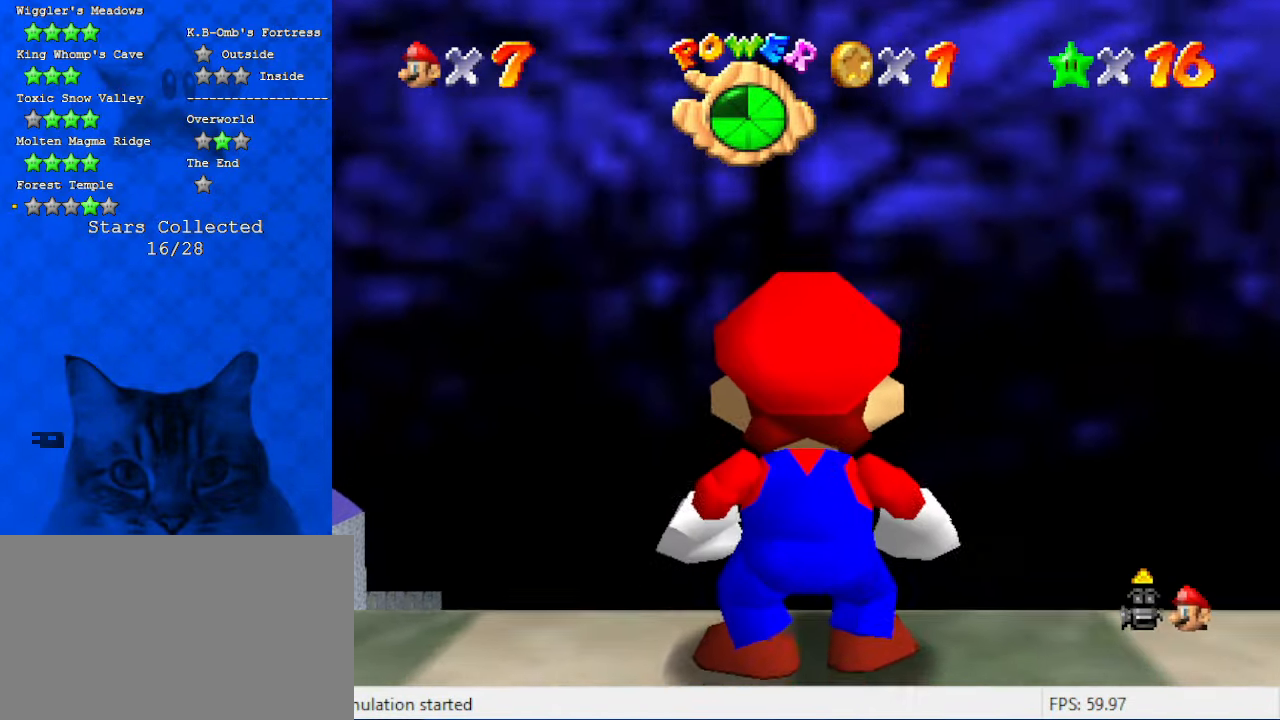
{"keys": ["up"], "events": [[67, "w", "up"]]}
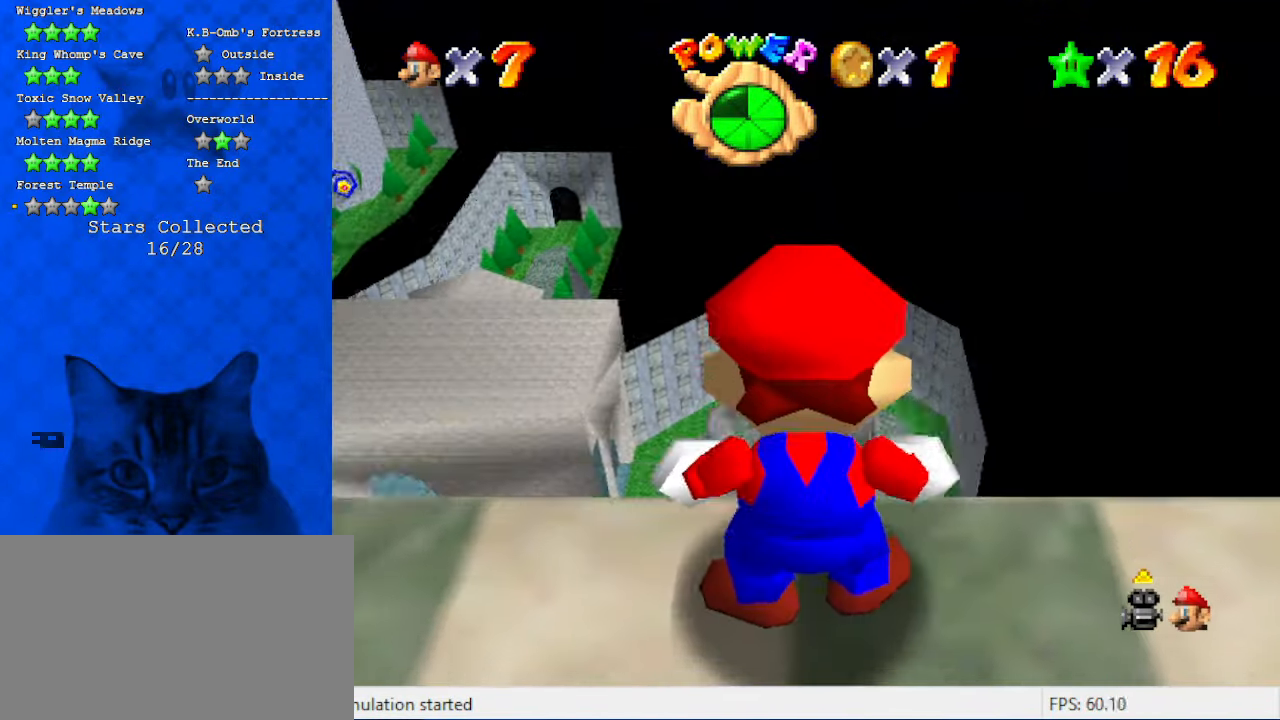
{"keys": [], "events": [[167, "up", "up"]]}
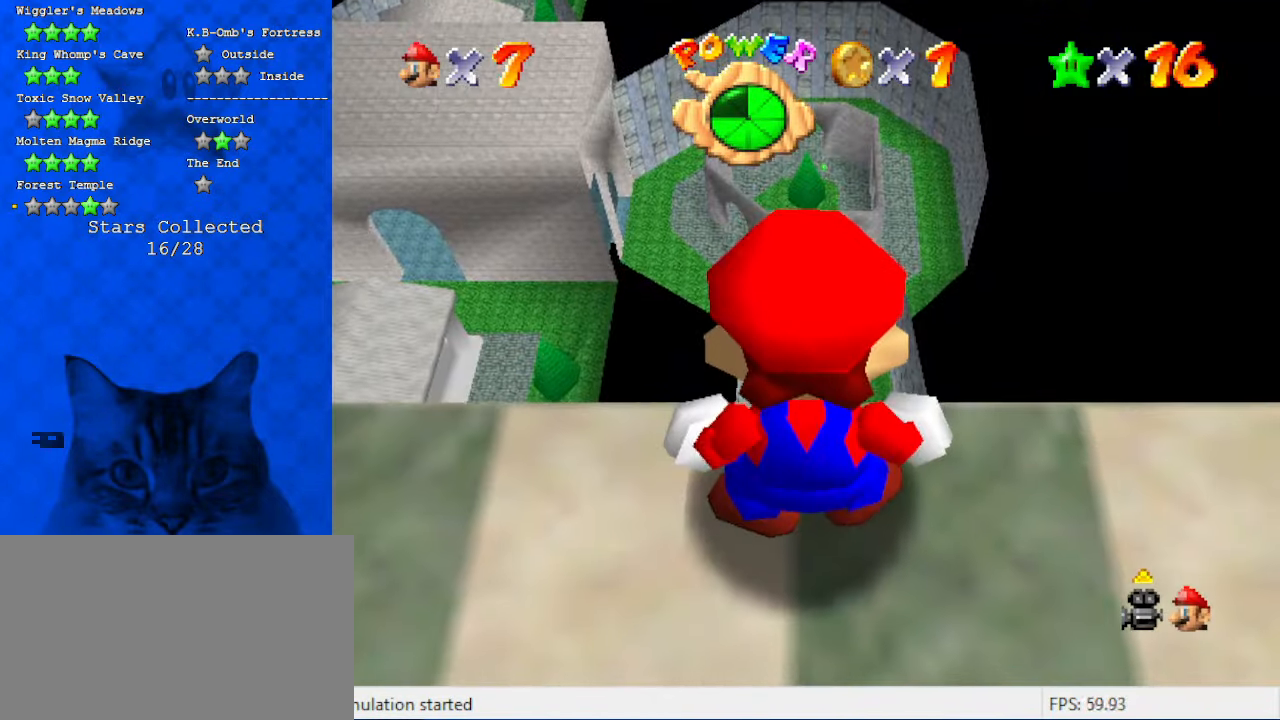
{"keys": ["shift"], "events": [[400, "shift", "down"]]}
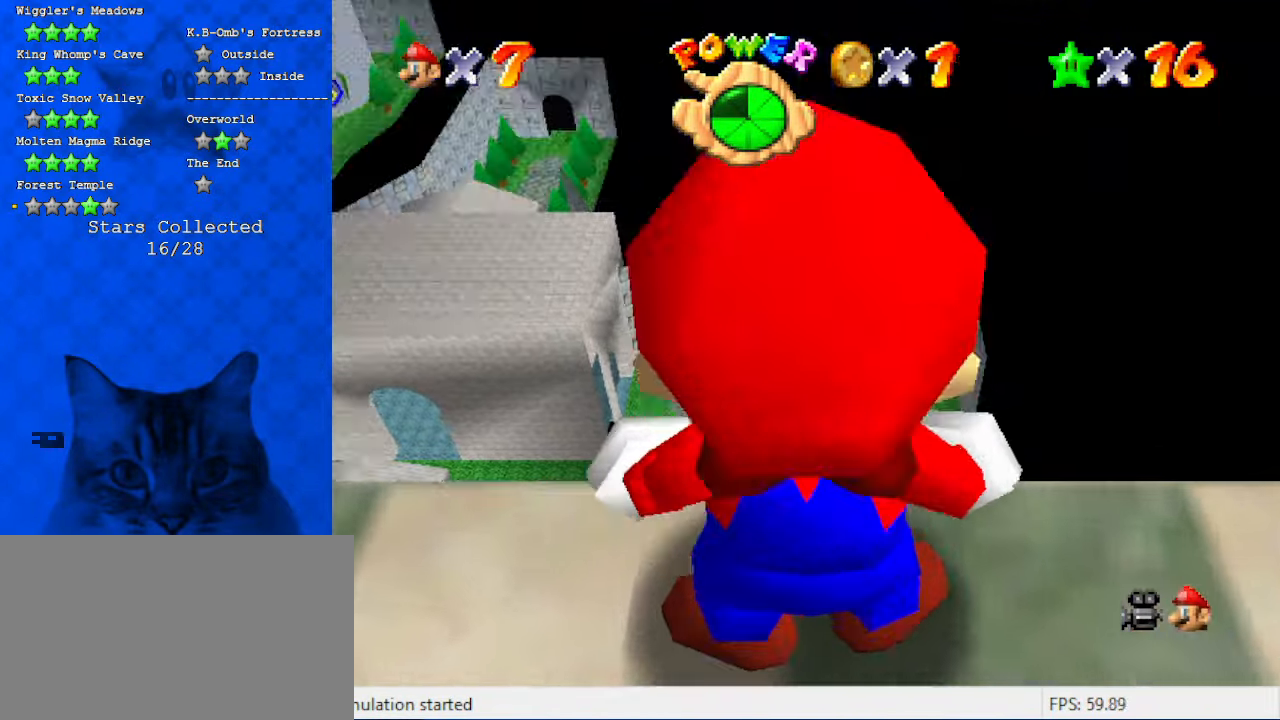
{"keys": ["right", "shift"], "events": [[34, "shift", "up"], [100, "c", "down"], [234, "c", "up"], [234, "up", "down"], [334, "up", "up"], [467, "shift", "down"], [500, "right", "down"]]}
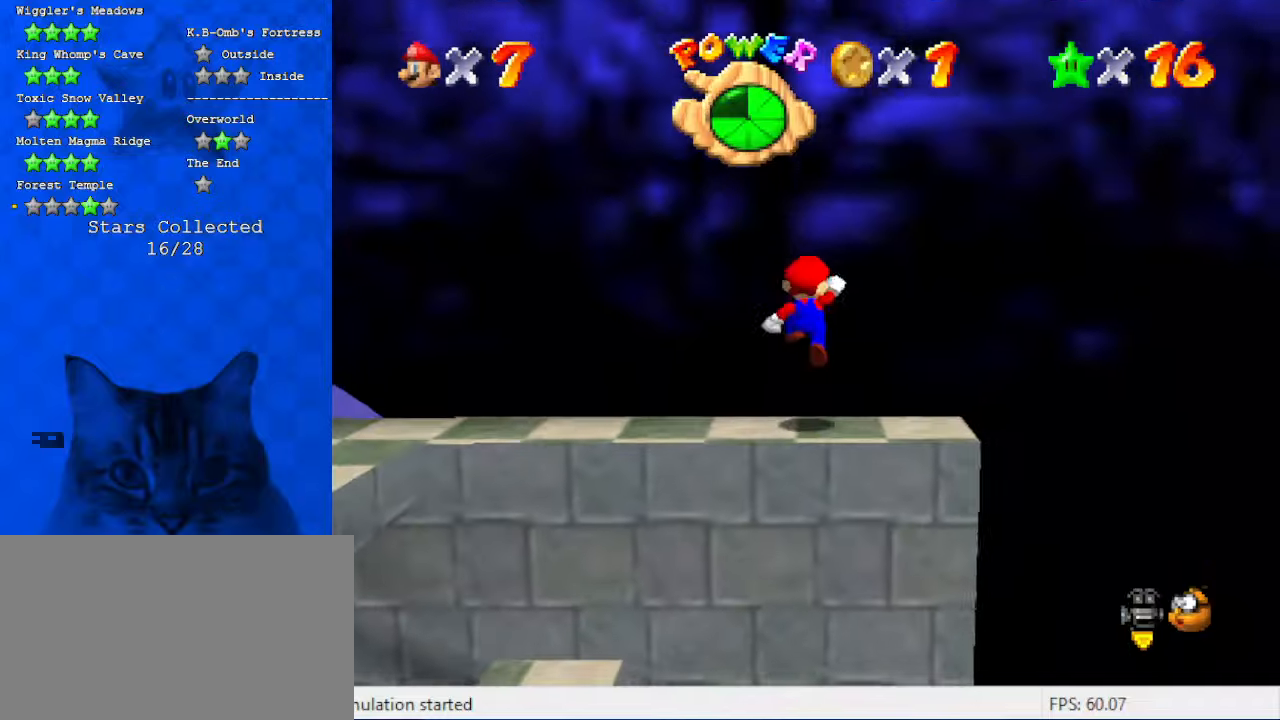
{"keys": [], "events": [[67, "shift", "up"], [100, "down", "down"], [134, "d", "down"], [200, "s", "down"], [334, "d", "up"], [334, "s", "up"], [367, "down", "up"], [467, "right", "up"]]}
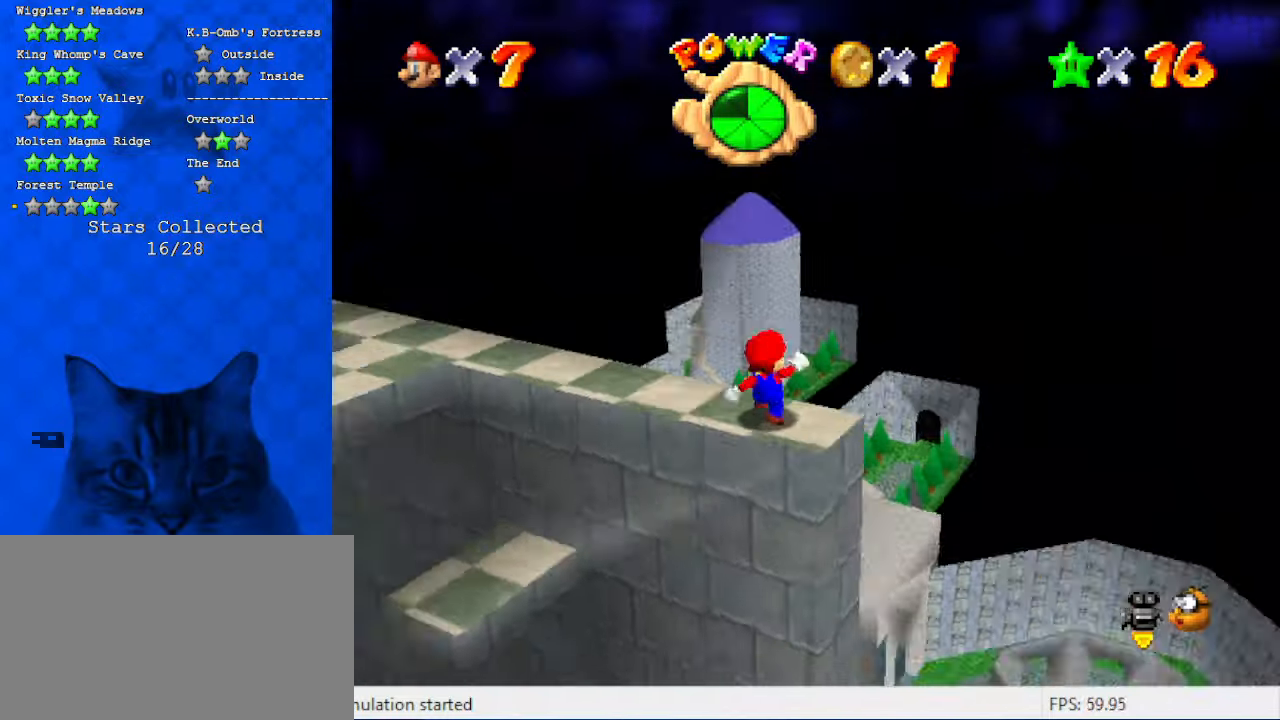
{"keys": ["down", "right"], "events": [[34, "a", "down"], [167, "a", "up"], [300, "shift", "down"], [400, "shift", "up"], [434, "down", "down"], [500, "right", "down"]]}
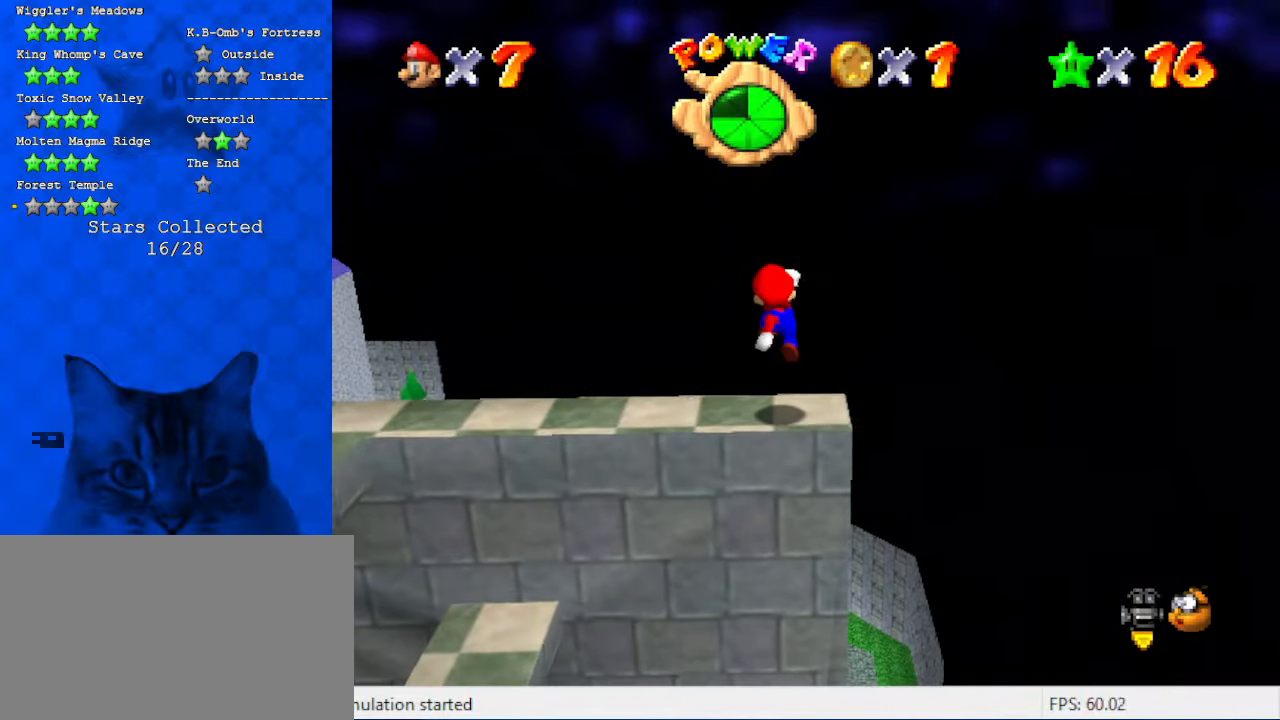
{"keys": [], "events": [[34, "down", "up"], [34, "right", "up"], [167, "c", "down"], [300, "c", "up"], [400, "w", "down"], [467, "w", "up"]]}
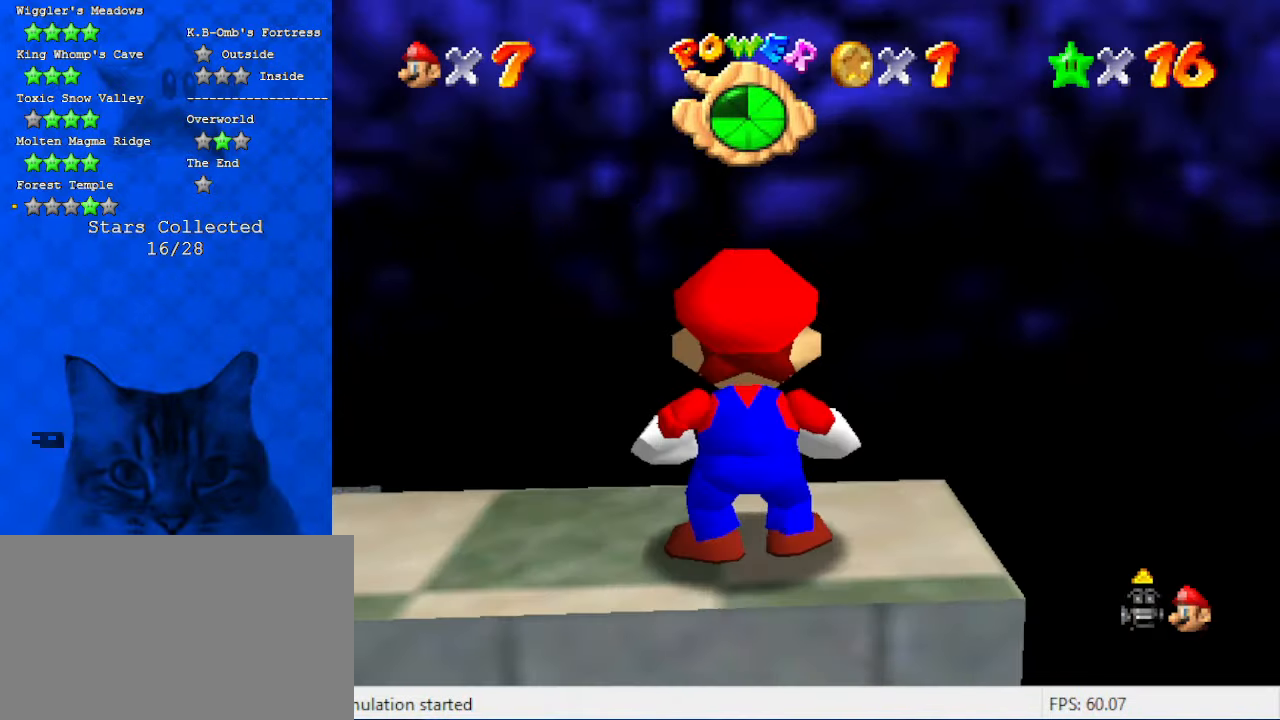
{"keys": ["up"], "events": [[34, "w", "down"], [200, "w", "up"], [334, "up", "down"]]}
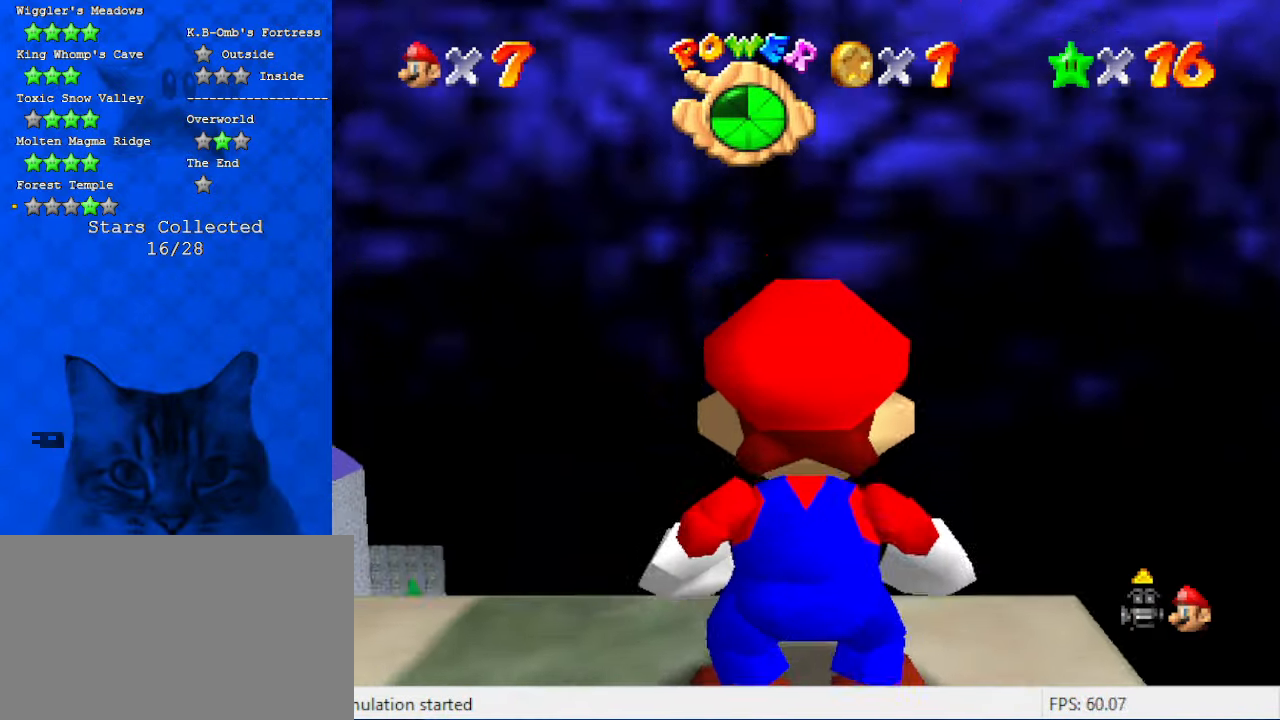
{"keys": ["up"], "events": []}
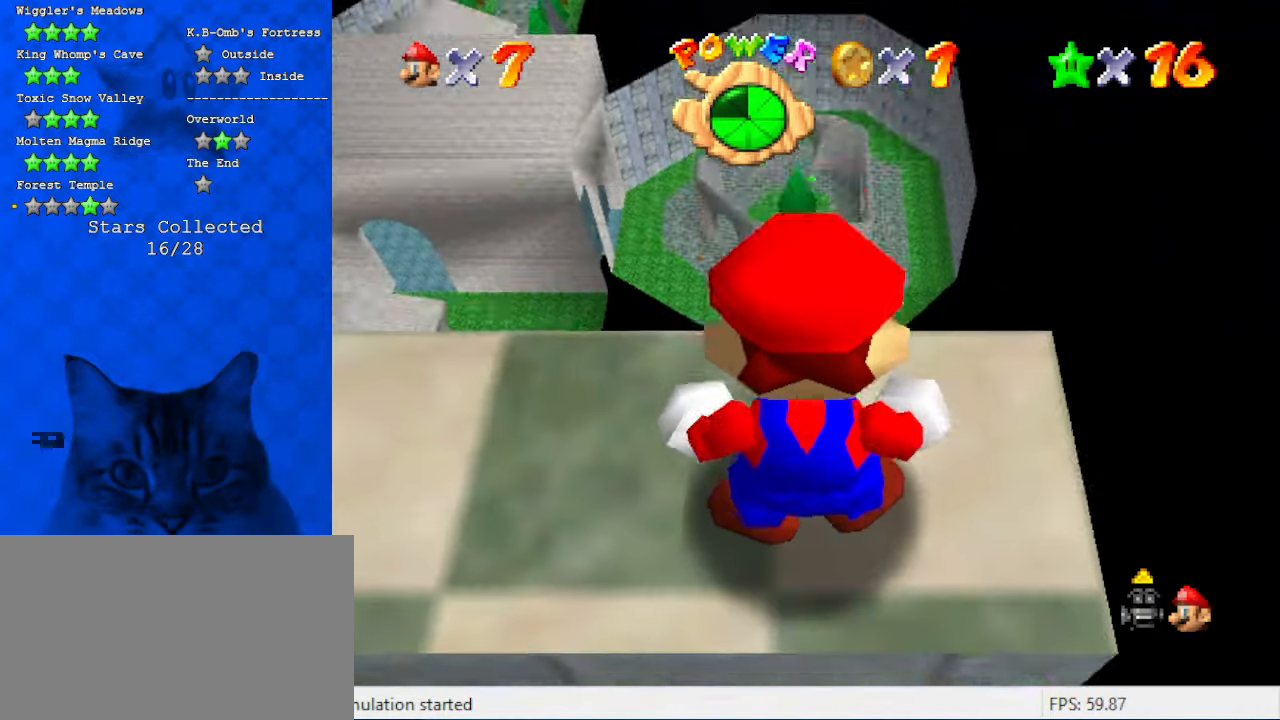
{"keys": [], "events": [[67, "up", "up"], [400, "down", "down"], [500, "down", "up"]]}
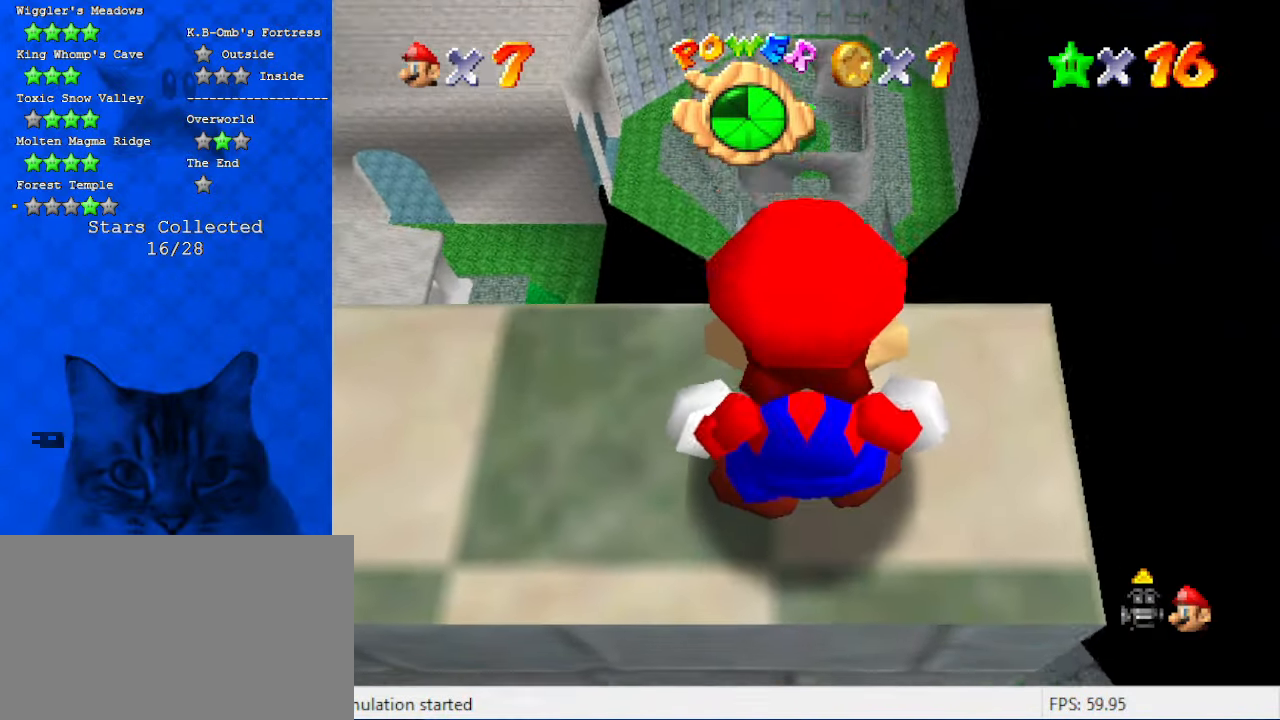
{"keys": [], "events": [[400, "shift", "down"], [500, "shift", "up"]]}
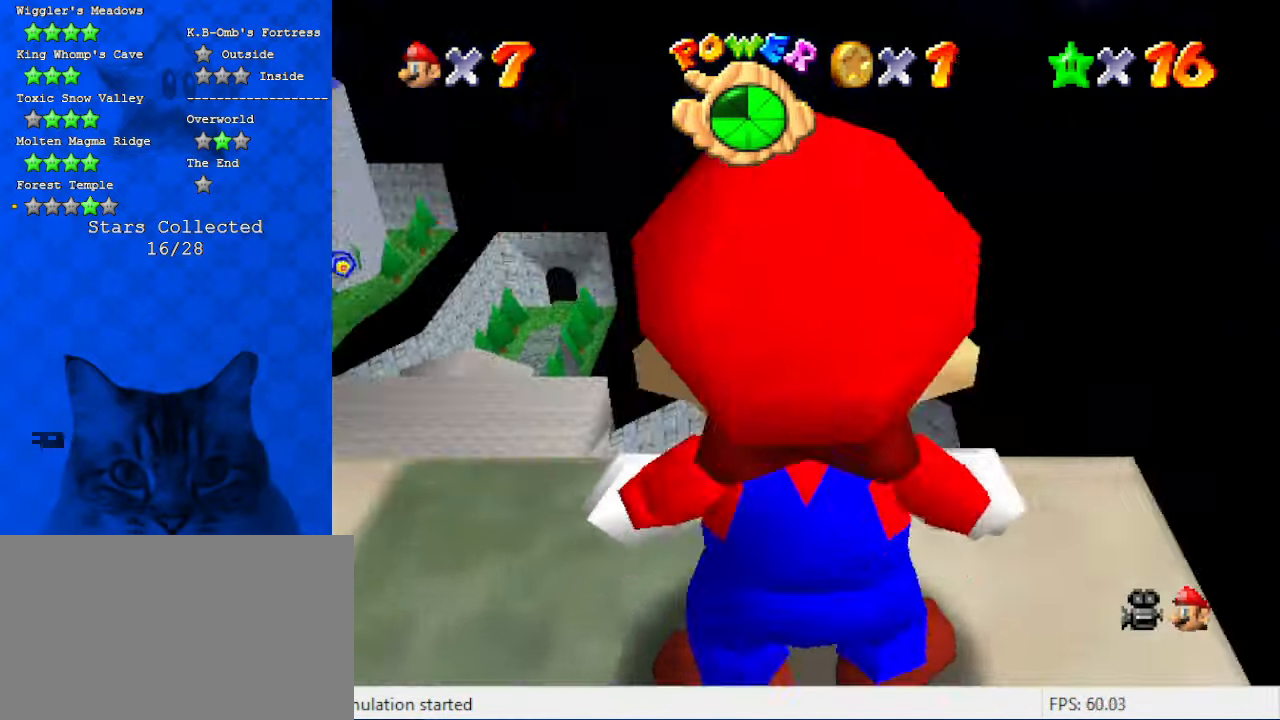
{"keys": ["a", "s"], "events": [[67, "c", "down"], [134, "up", "down"], [200, "up", "up"], [234, "c", "up"], [300, "a", "down"], [300, "s", "down"], [367, "a", "up"], [367, "s", "up"], [434, "s", "down"], [467, "a", "down"]]}
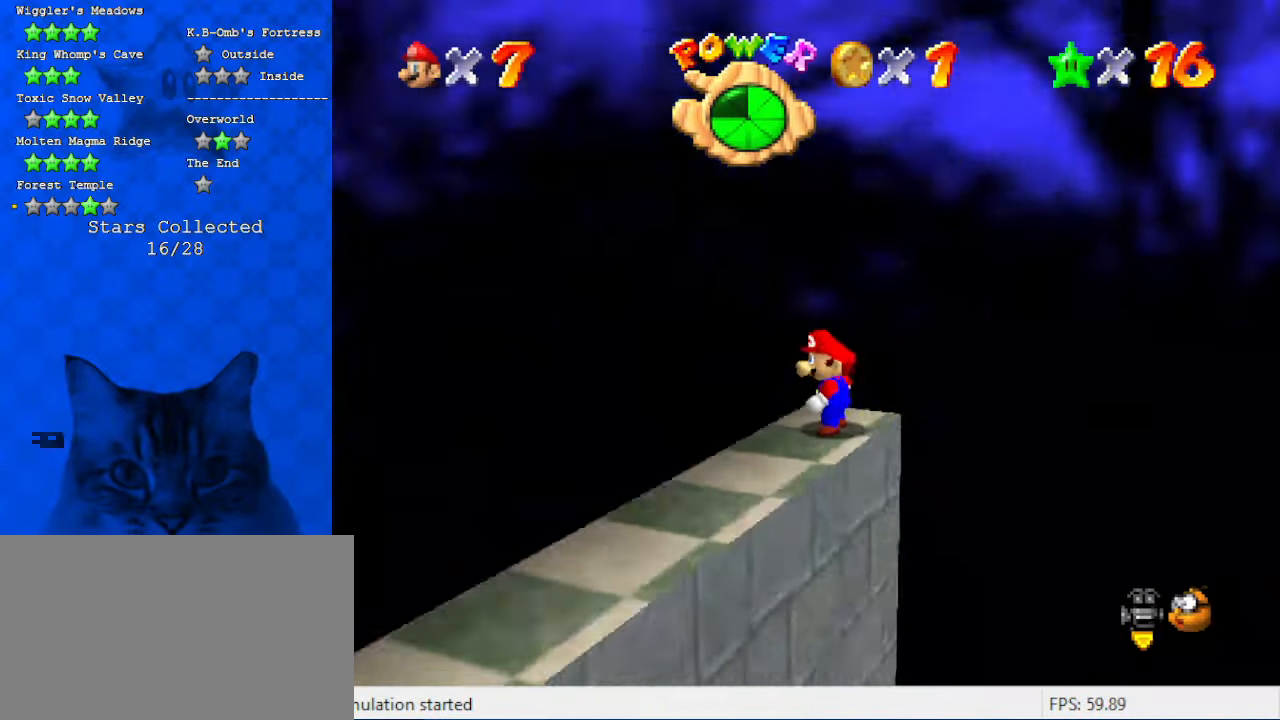
{"keys": ["left"], "events": [[34, "a", "up"], [34, "s", "up"], [167, "shift", "down"], [234, "right", "down"], [234, "shift", "up"], [434, "left", "down"], [434, "right", "up"]]}
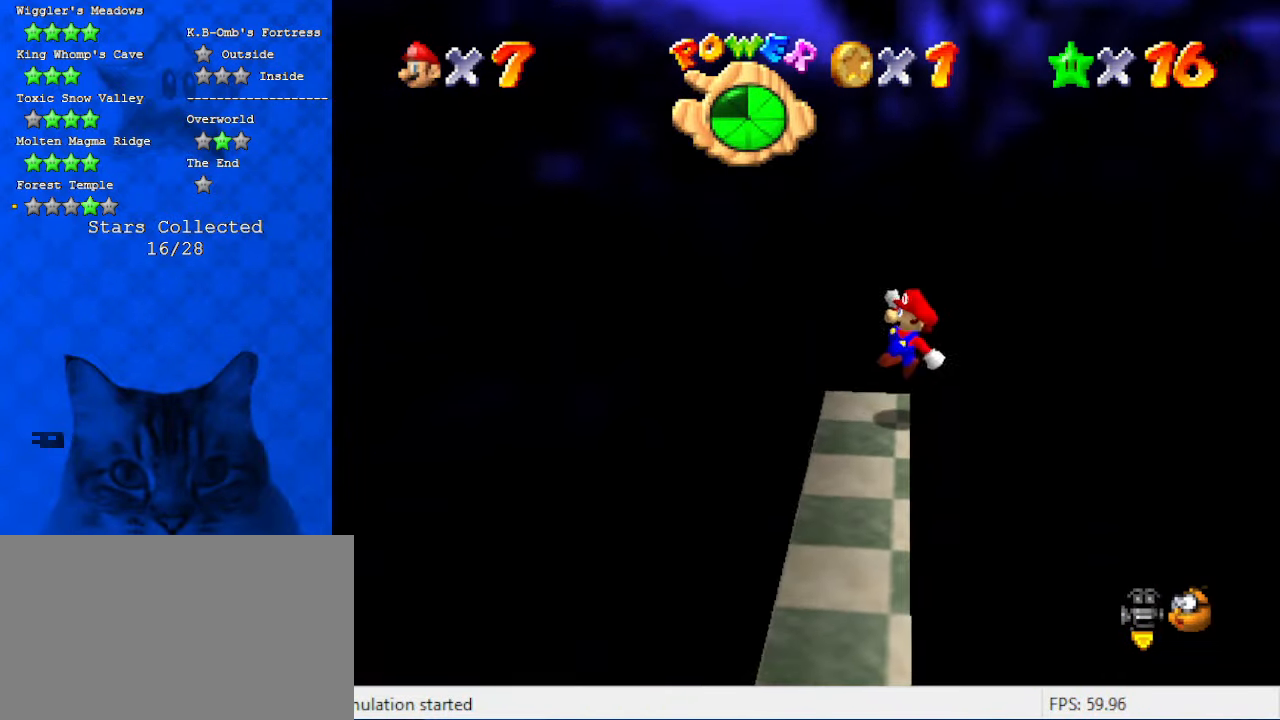
{"keys": ["right", "shift", "y"], "events": [[67, "left", "up"], [300, "left", "down"], [434, "y", "down"], [500, "left", "up"], [500, "right", "down"], [500, "shift", "down"]]}
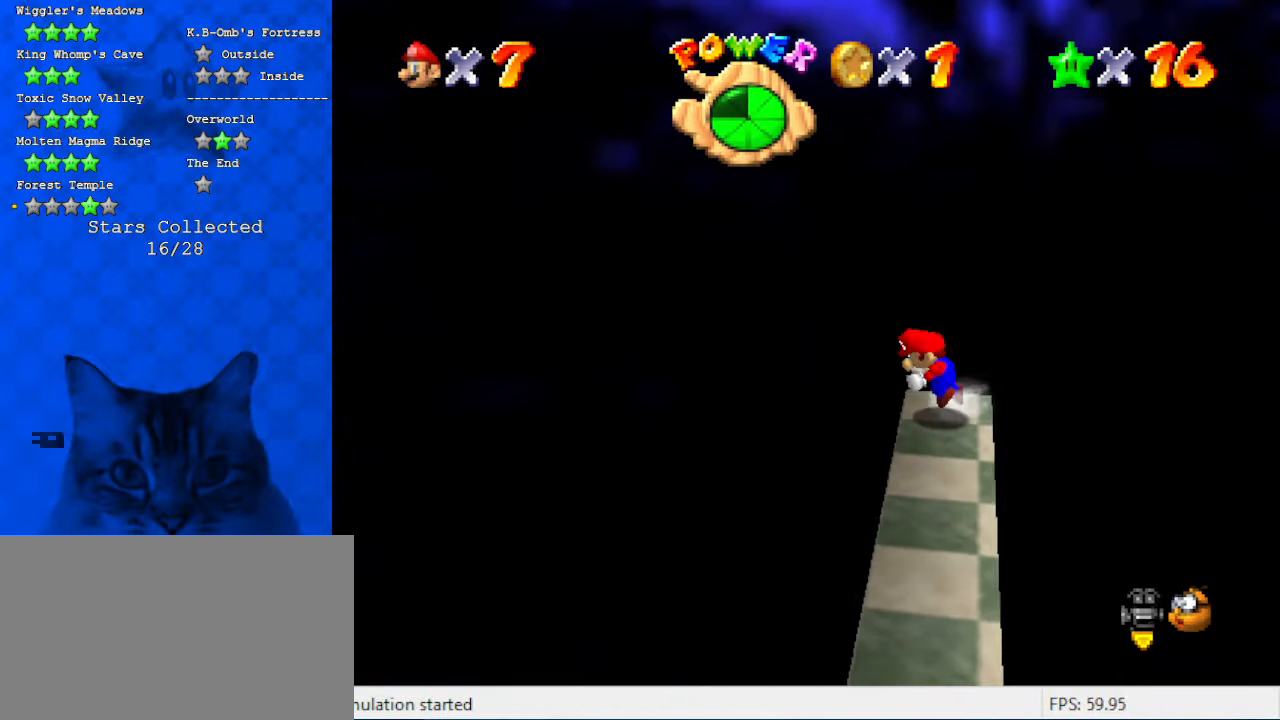
{"keys": ["y"], "events": [[167, "shift", "up"], [267, "right", "up"]]}
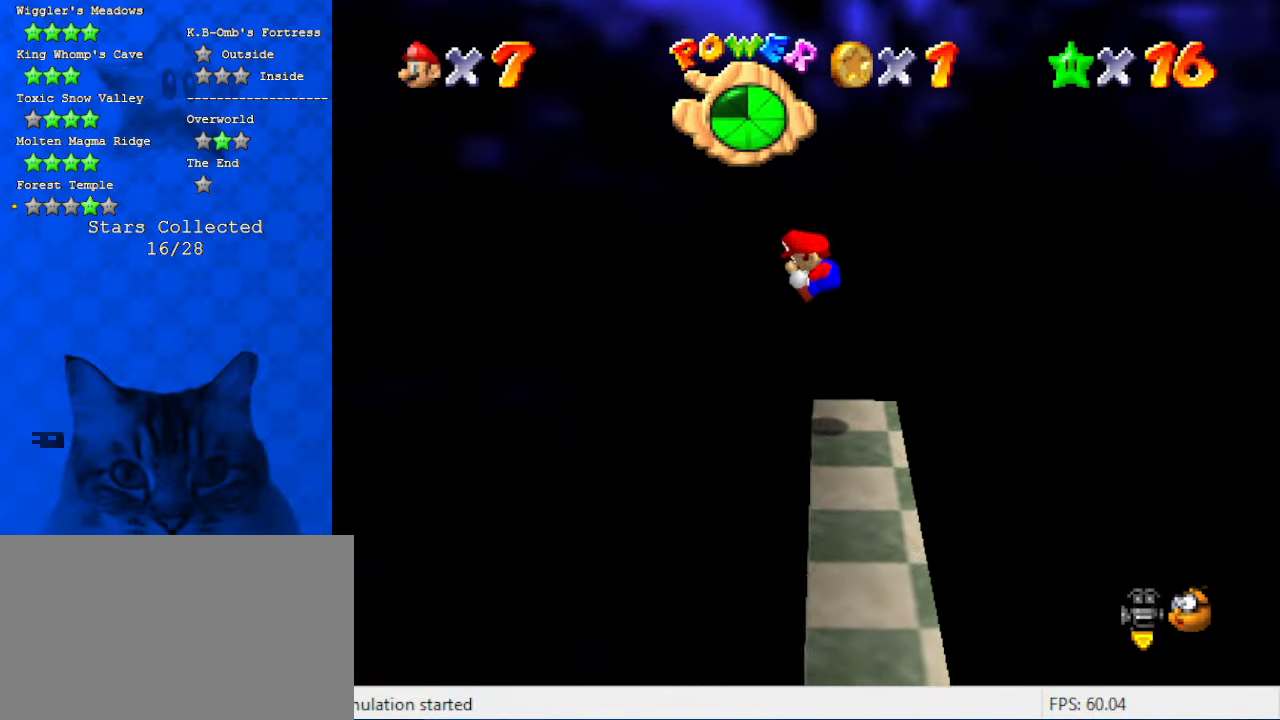
{"keys": ["right", "y"], "events": [[134, "right", "down"]]}
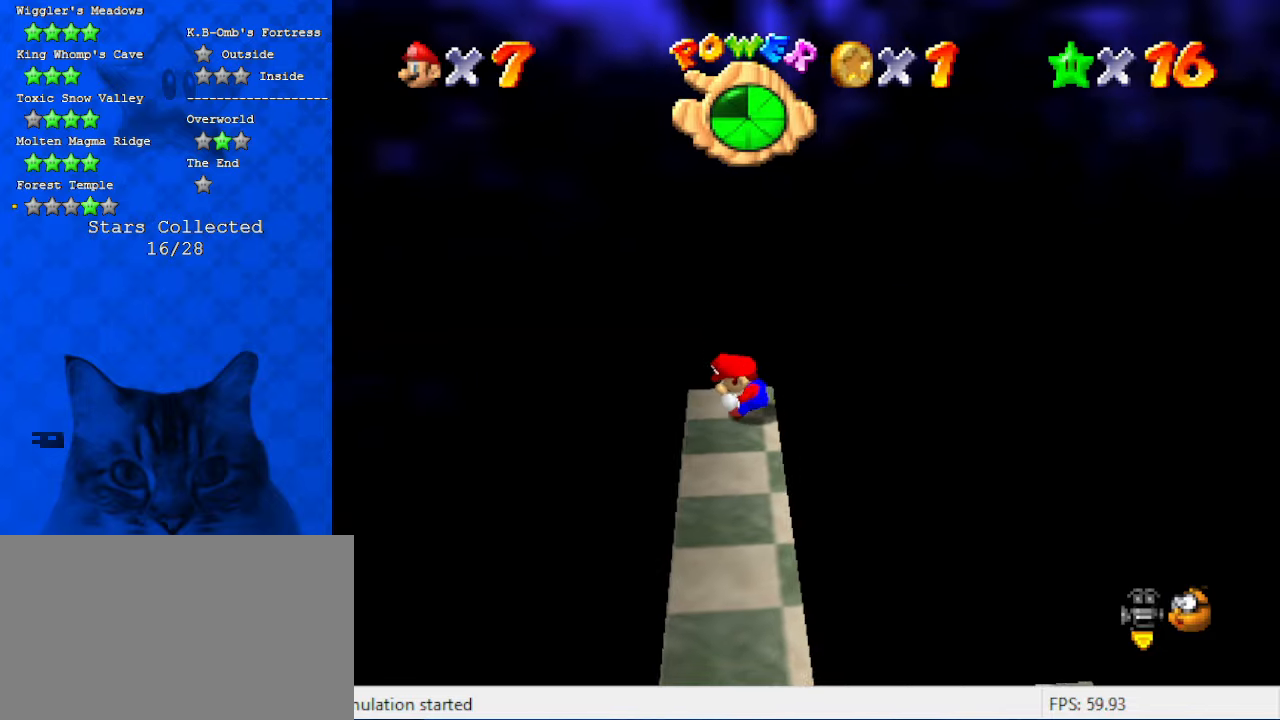
{"keys": ["left", "y"], "events": [[67, "shift", "down"], [200, "left", "down"], [267, "right", "up"], [300, "shift", "up"]]}
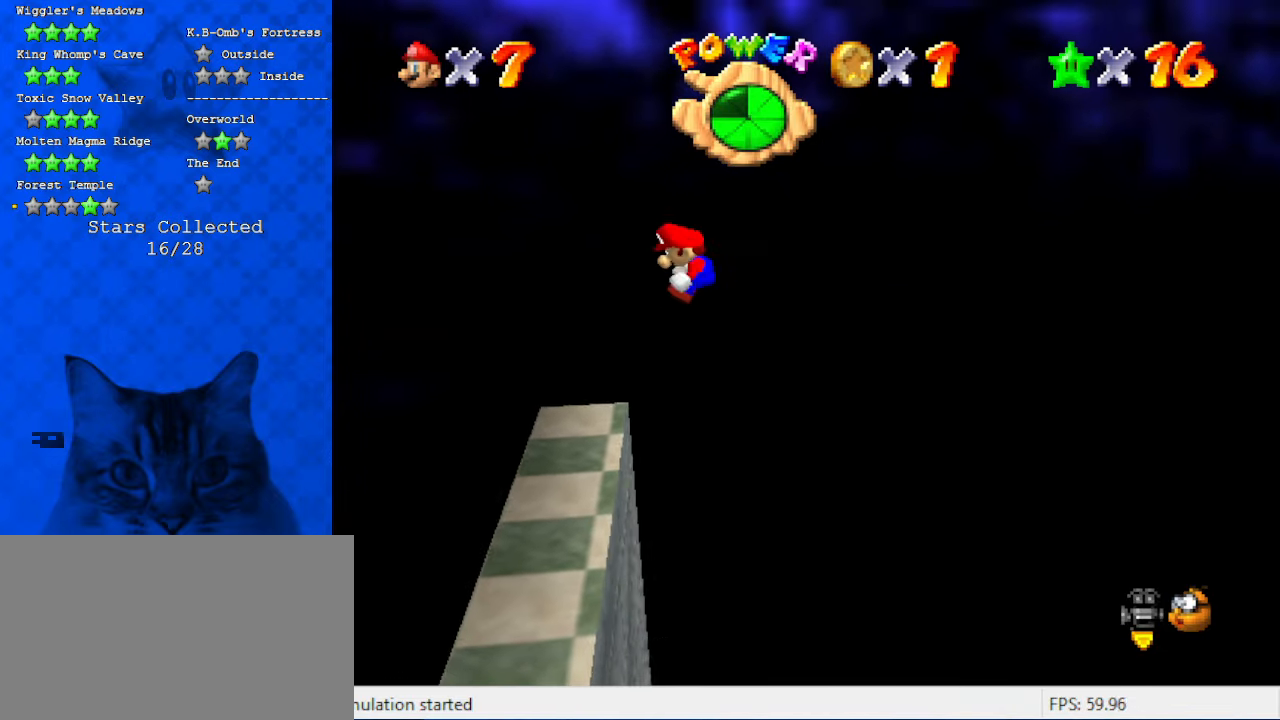
{"keys": ["left", "y"], "events": []}
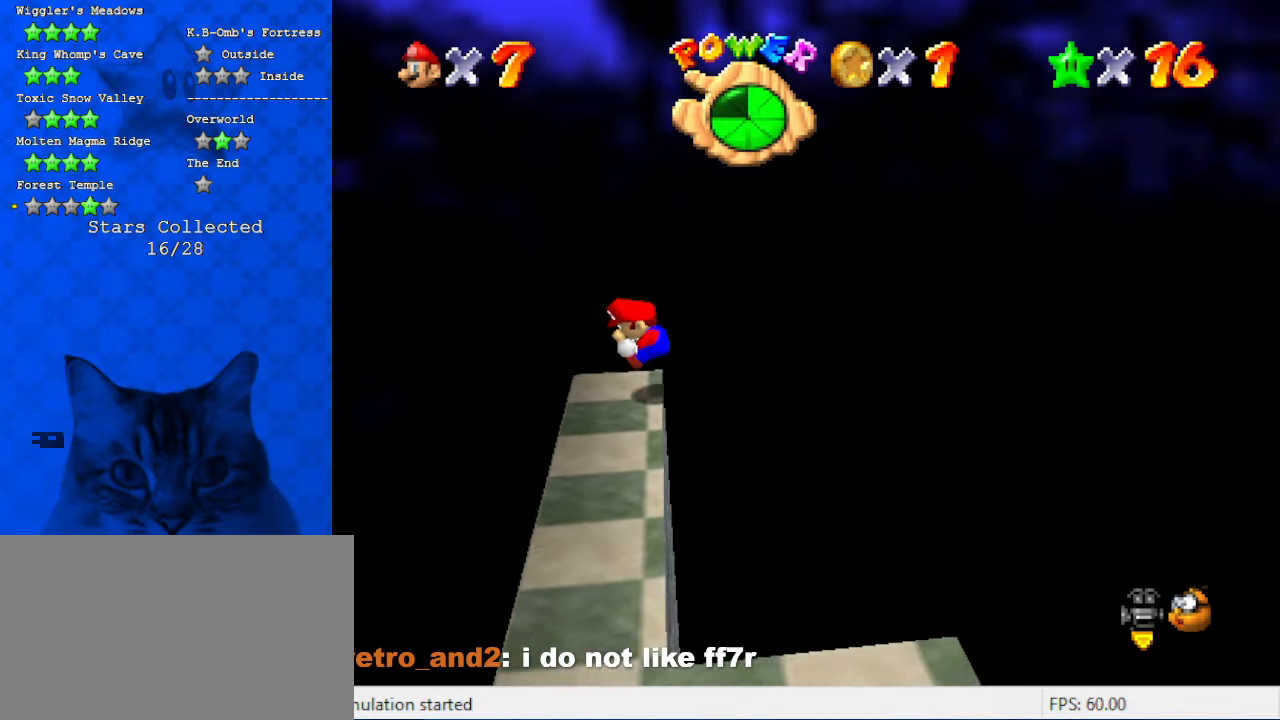
{"keys": ["d", "left"], "events": [[167, "shift", "down"], [334, "y", "up"], [367, "shift", "up"], [467, "d", "down"]]}
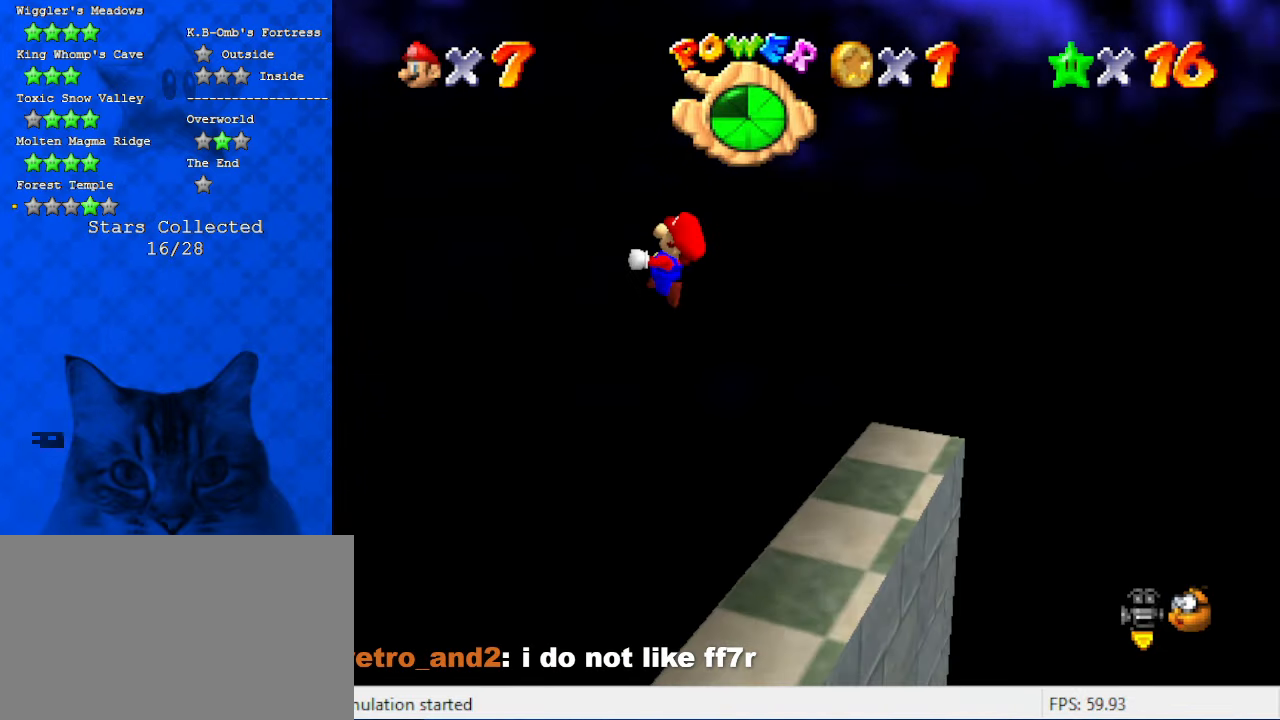
{"keys": ["up"], "events": [[67, "d", "up"], [67, "up", "down"], [100, "d", "down"], [234, "left", "up"], [300, "d", "up"]]}
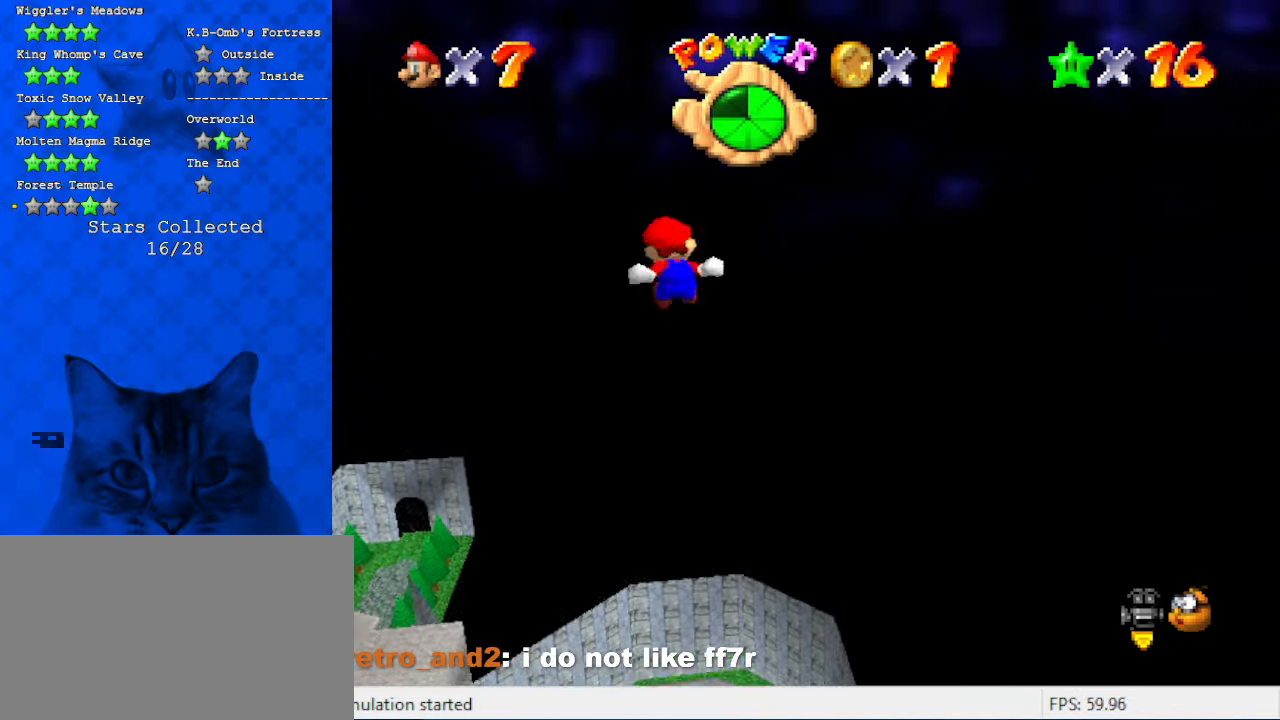
{"keys": ["up"], "events": [[34, "c", "down"], [200, "c", "up"]]}
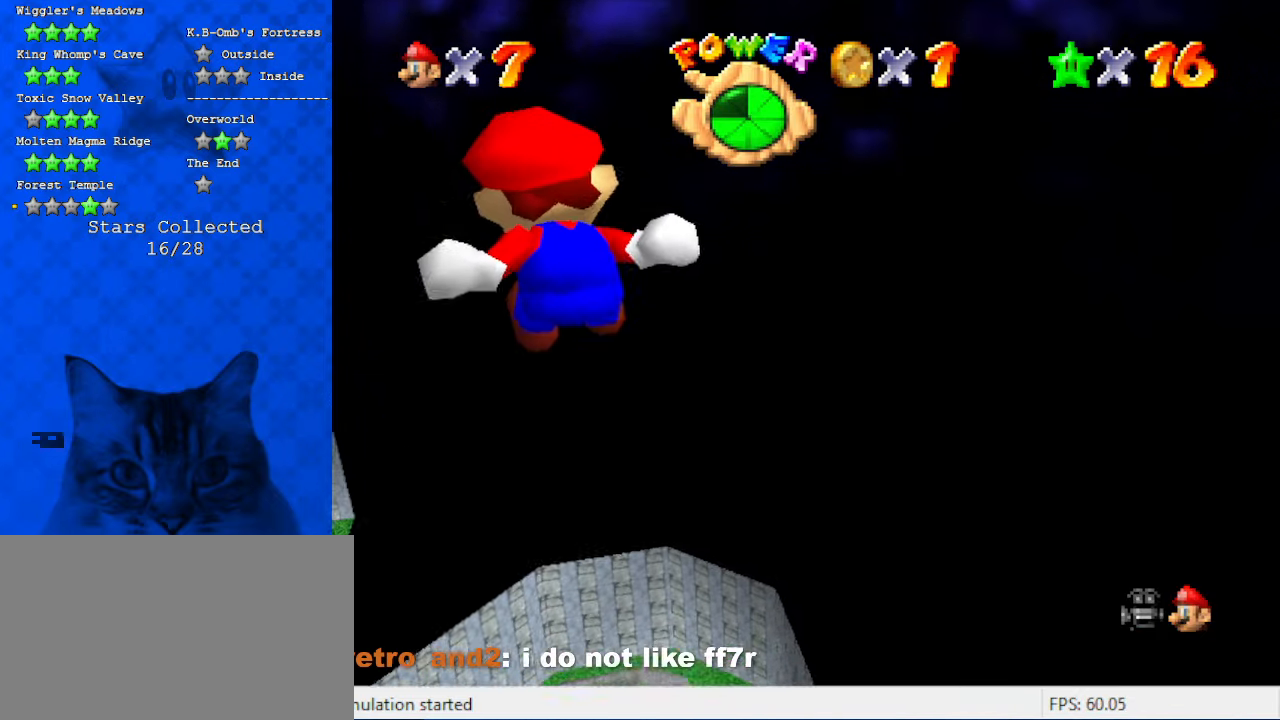
{"keys": ["up"], "events": []}
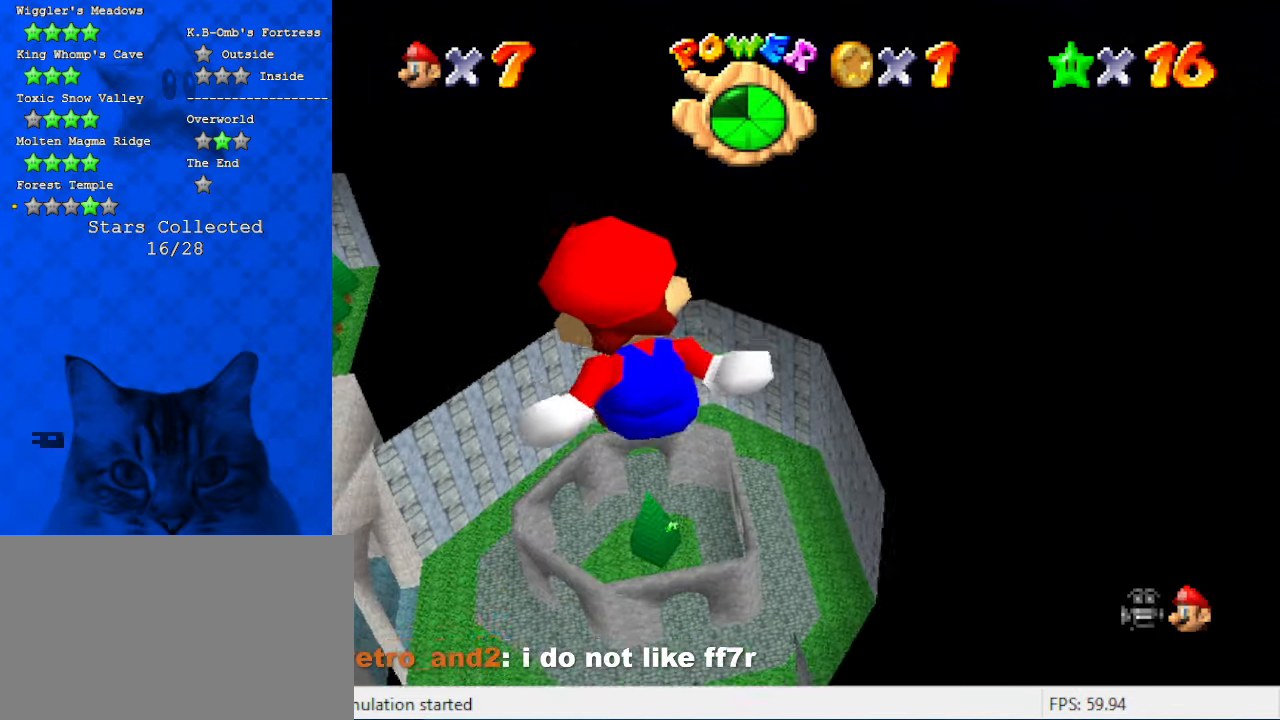
{"keys": ["up"], "events": []}